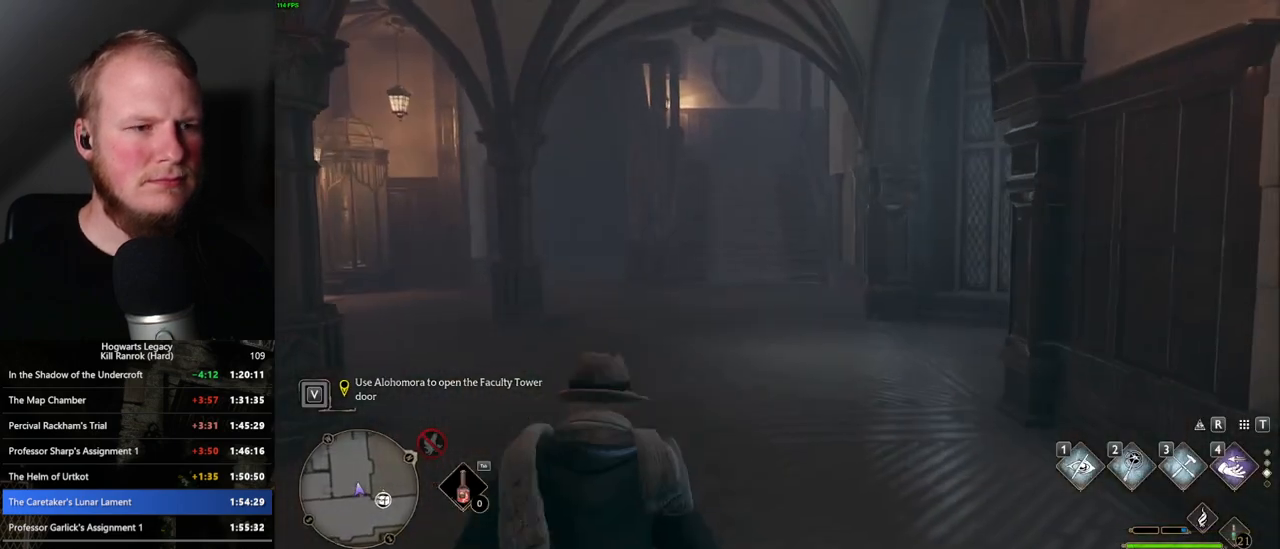
Gameplay with keyboard and mouse; each line is a JSON object with the keys and mouse buttons held at the frame after it. "events" lists presses ("down") and releases ("up") of ".", "/", "0", "1", "2", "3", "4", "5", "6", "7", "8", "9", "a", "alt_l", "alt_r", "b", "backslash", "backspace", "c", "caps_lock", "comma", "ctrl_l", "ctrl_r", "d", "e", "equals", "escape", "f", "f1", "f10", "f11", "f12", "f2", "f3", "f4", "f5", "f6", "f7", "f8", "f9", "g", "h", "i", "j", "k", "l", "lbracket", "m", "minus", "n", "o", "p", "q", "quote", "r", "rbracket", "return", "s", "semicolon", "shift_l", "shift_r", "space", "super_l", "super_r", "t", "tab", "tilde", "u", "v", "w", "x", "y", "z", "mouse_left", "mouse_wheel", "mouse_right", "mouse_mb4" and "mouse_mb5" between this image and that frame as [ms after this image, input, new state], when the widget could be followed in between. "mouse_left", "mouse_wheel", "mouse_right", "mouse_mb4", "mouse_mb5" = the "left", "wheel", "right", "mb4", "mb5" buttons of the "mouse" list. No other keys are recorded. "wheel" means that the mouse wheel is clicked or scrolled. Mouse movement is not recorded.
{"keys": ["w"], "mouse": [], "events": []}
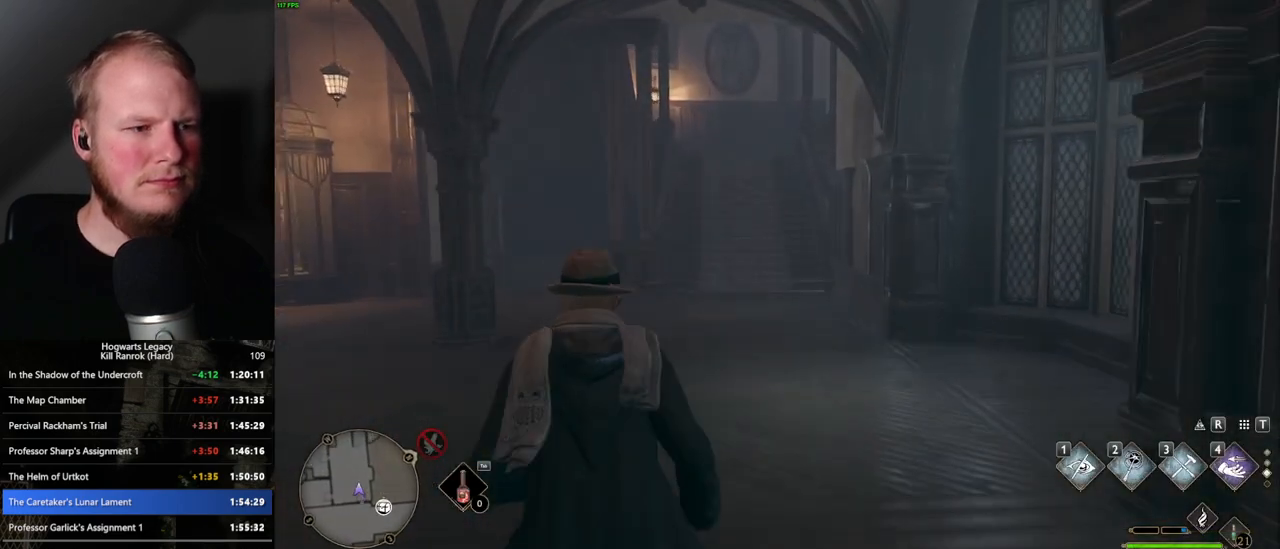
{"keys": ["w"], "mouse": [], "events": [[33, "shift_l", "down"], [116, "shift_l", "up"]]}
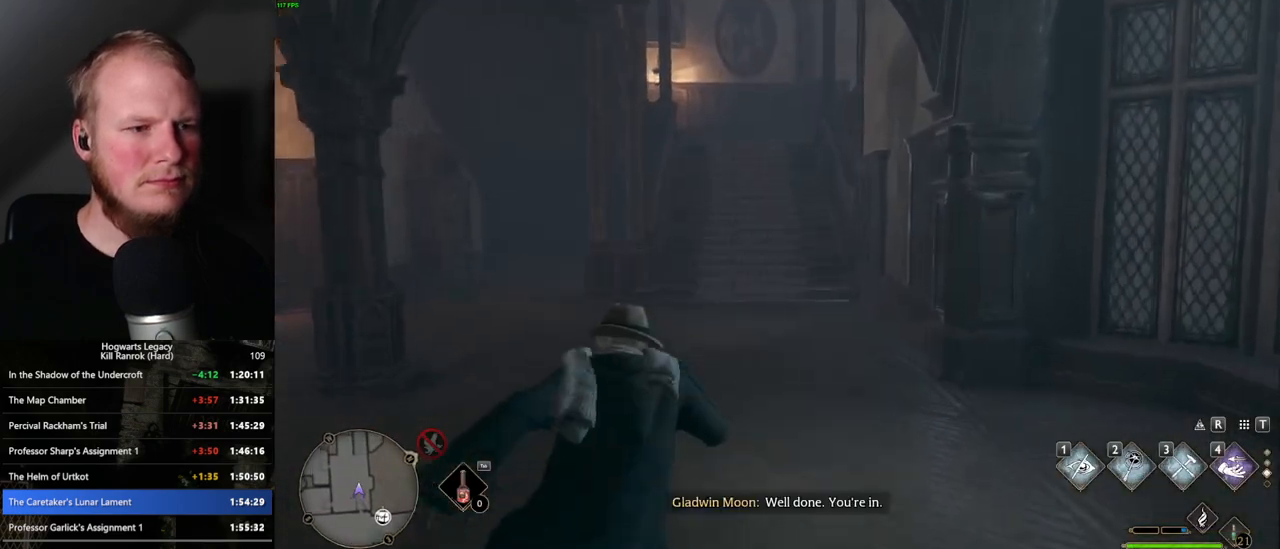
{"keys": ["w"], "mouse": [], "events": []}
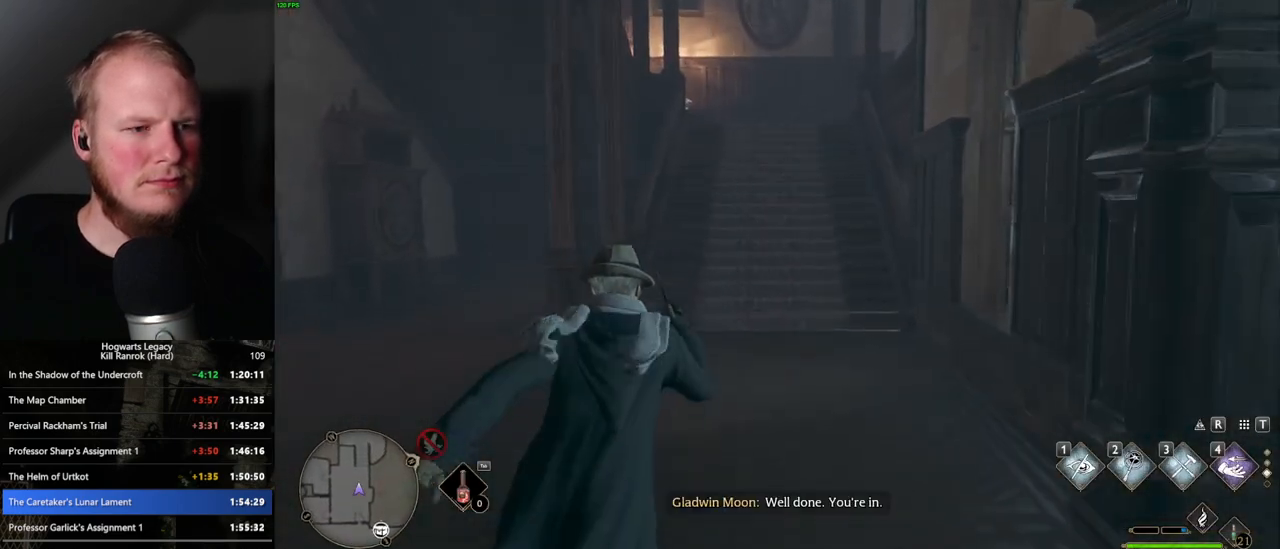
{"keys": ["w"], "mouse": [], "events": []}
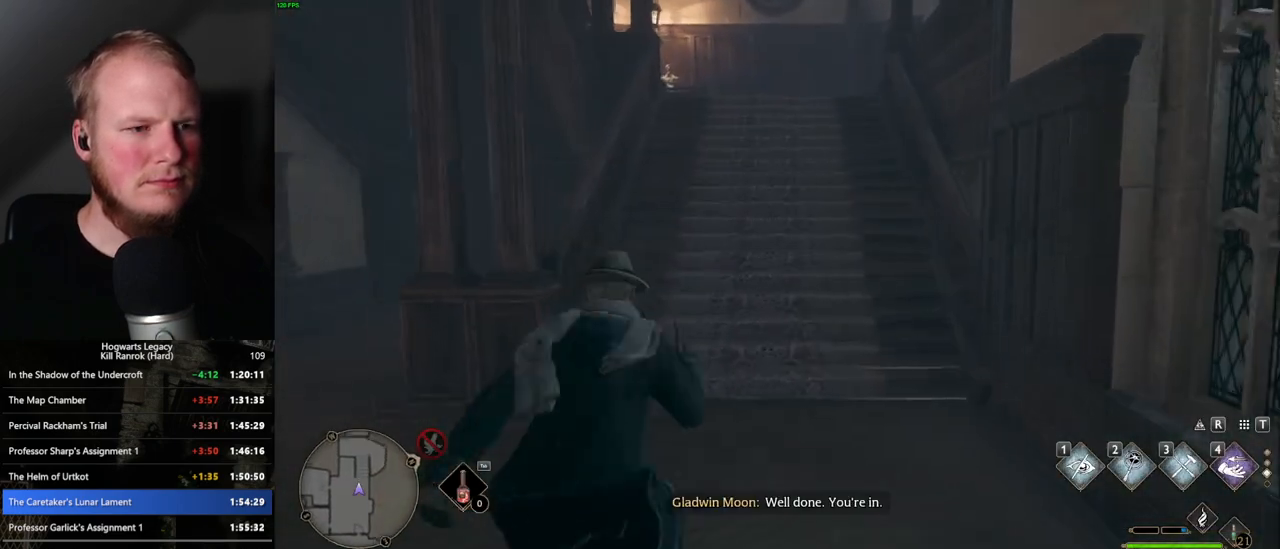
{"keys": ["space", "w"], "mouse": [], "events": [[400, "space", "down"]]}
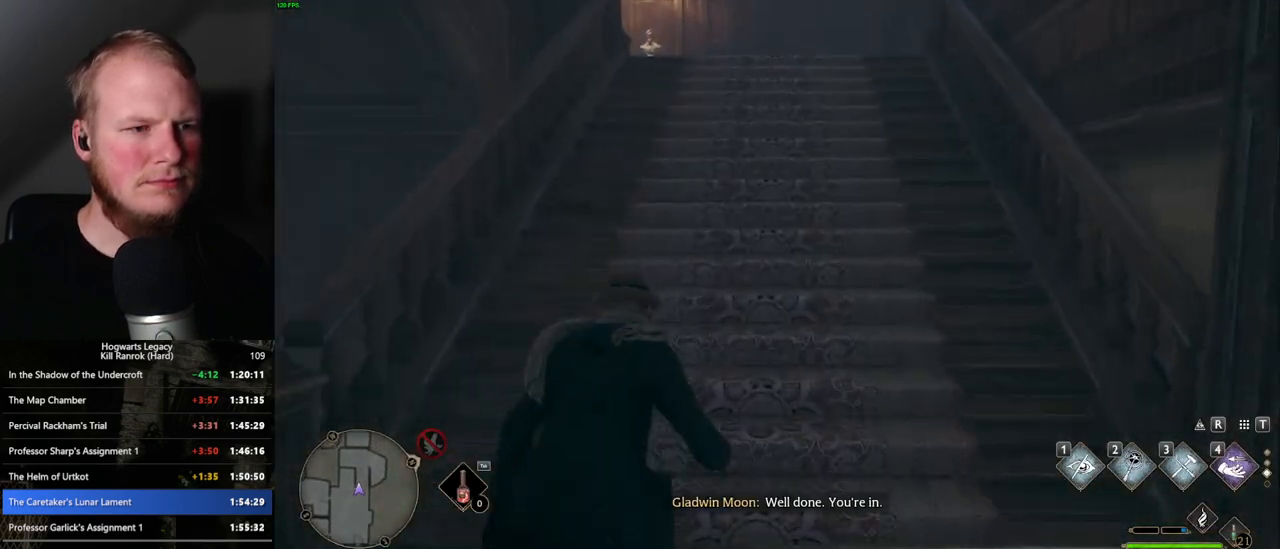
{"keys": ["space"], "mouse": [], "events": [[133, "space", "up"], [250, "w", "up"], [300, "space", "down"]]}
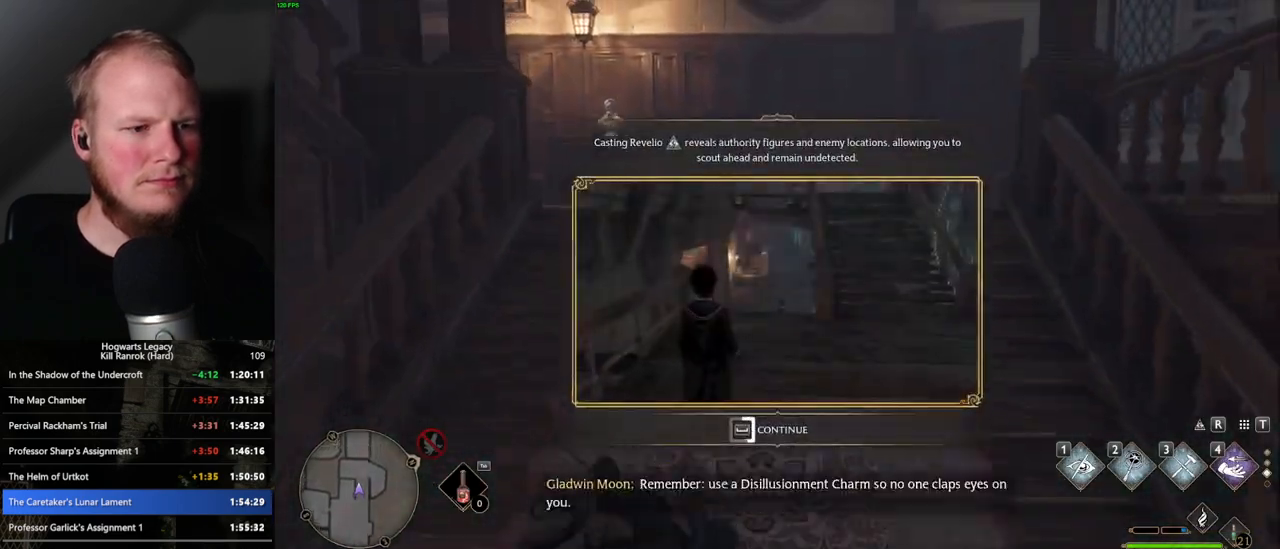
{"keys": ["space"], "mouse": [], "events": []}
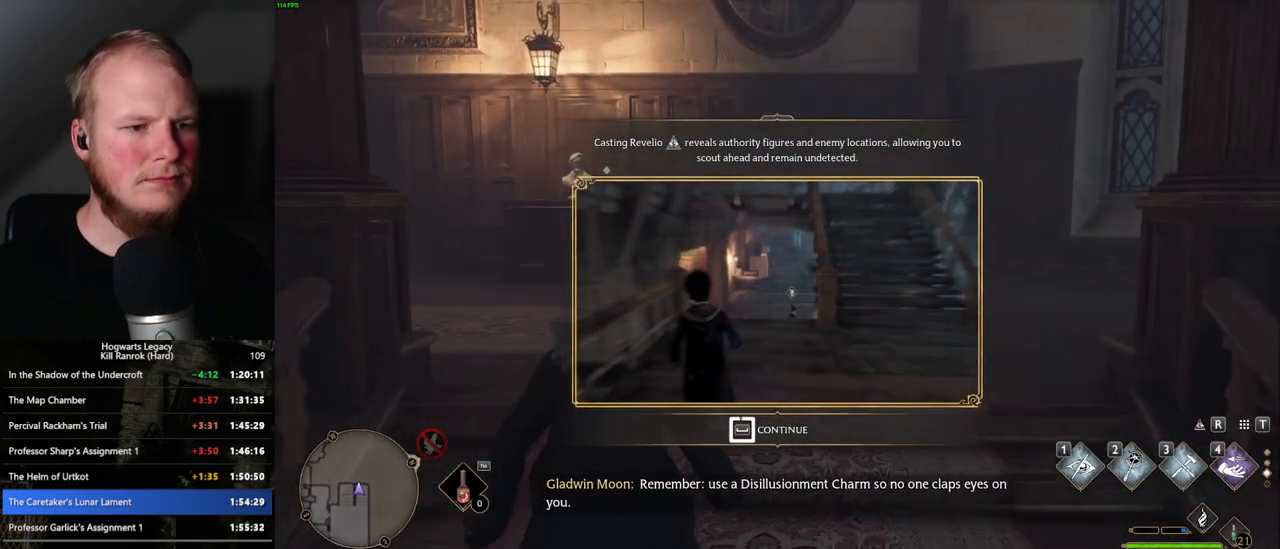
{"keys": [], "mouse": [], "events": [[483, "space", "up"]]}
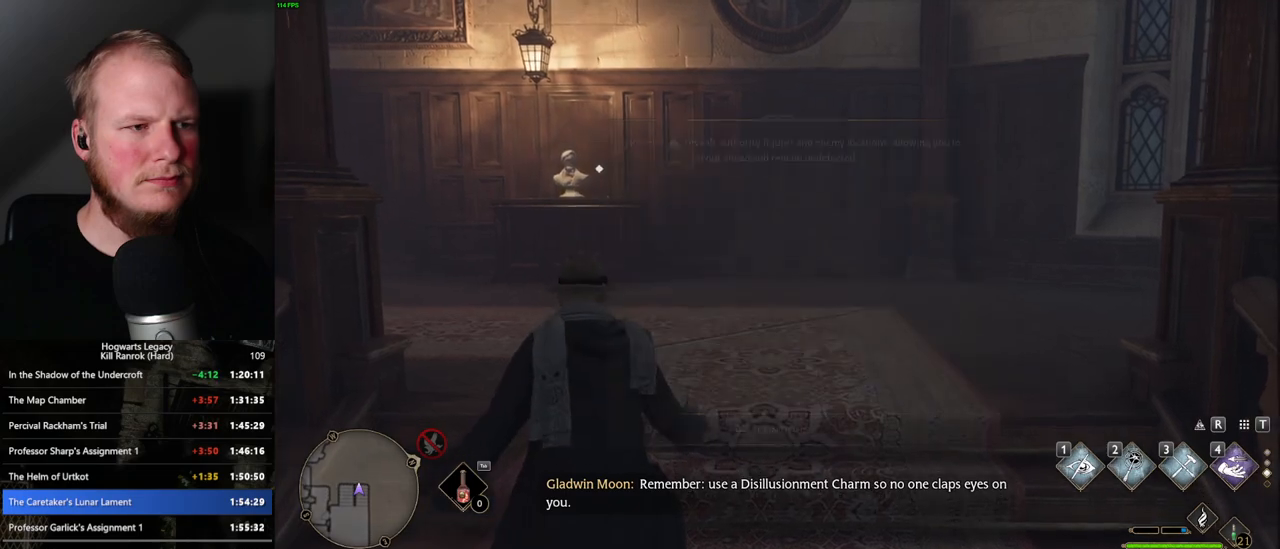
{"keys": ["a", "shift_l", "w"], "mouse": [], "events": [[66, "w", "down"], [116, "space", "down"], [216, "a", "down"], [250, "space", "up"], [400, "shift_l", "down"]]}
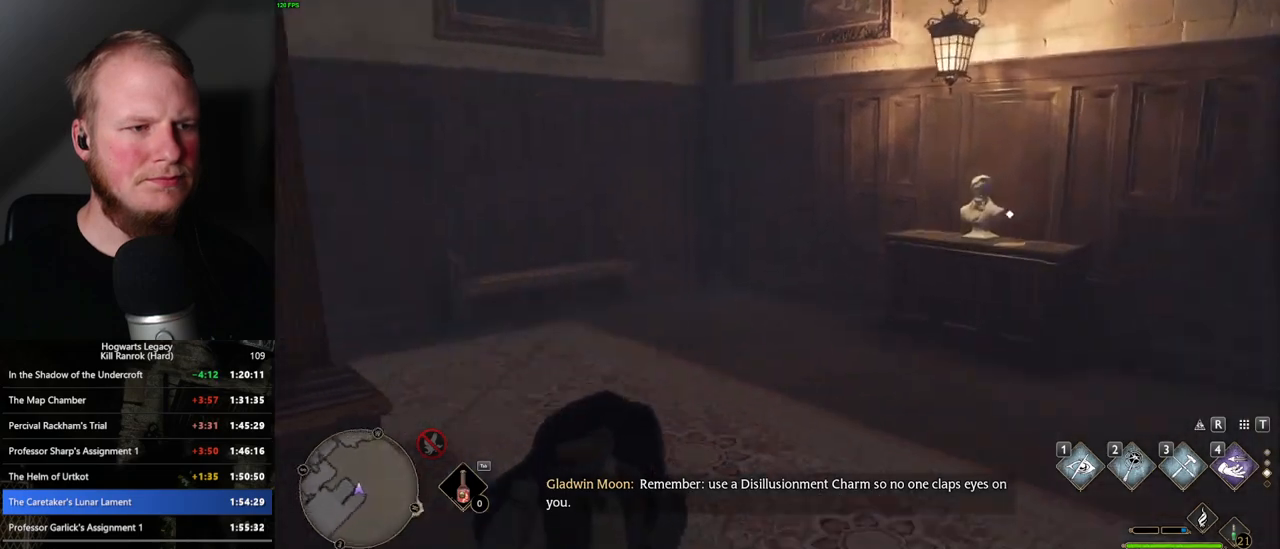
{"keys": ["w"], "mouse": [], "events": [[33, "shift_l", "up"], [183, "a", "up"], [283, "a", "down"], [433, "a", "up"]]}
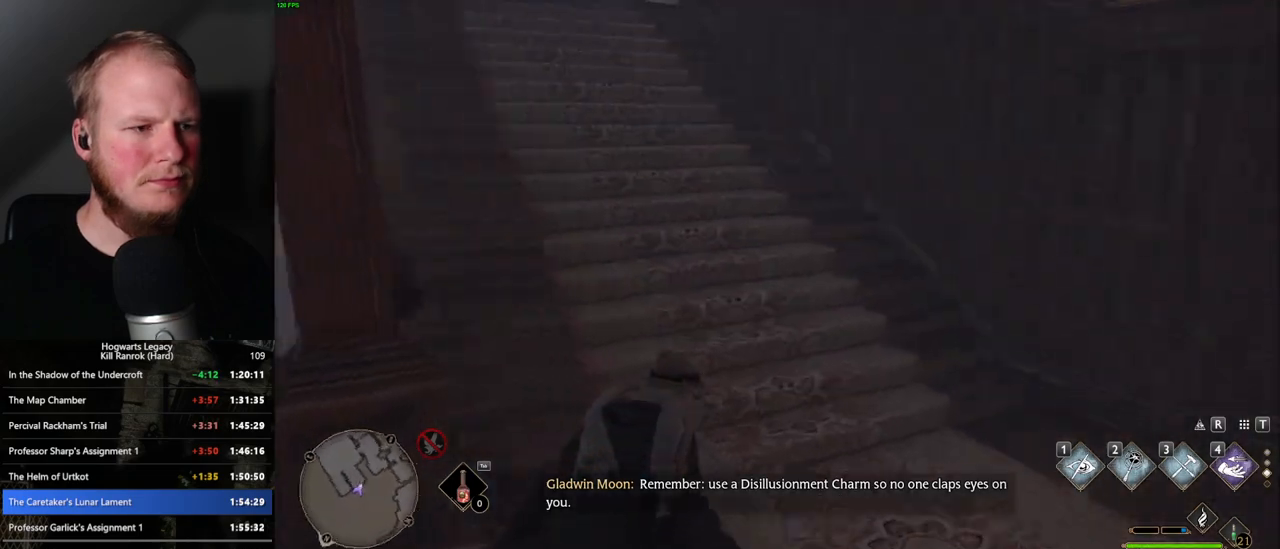
{"keys": ["w"], "mouse": [], "events": []}
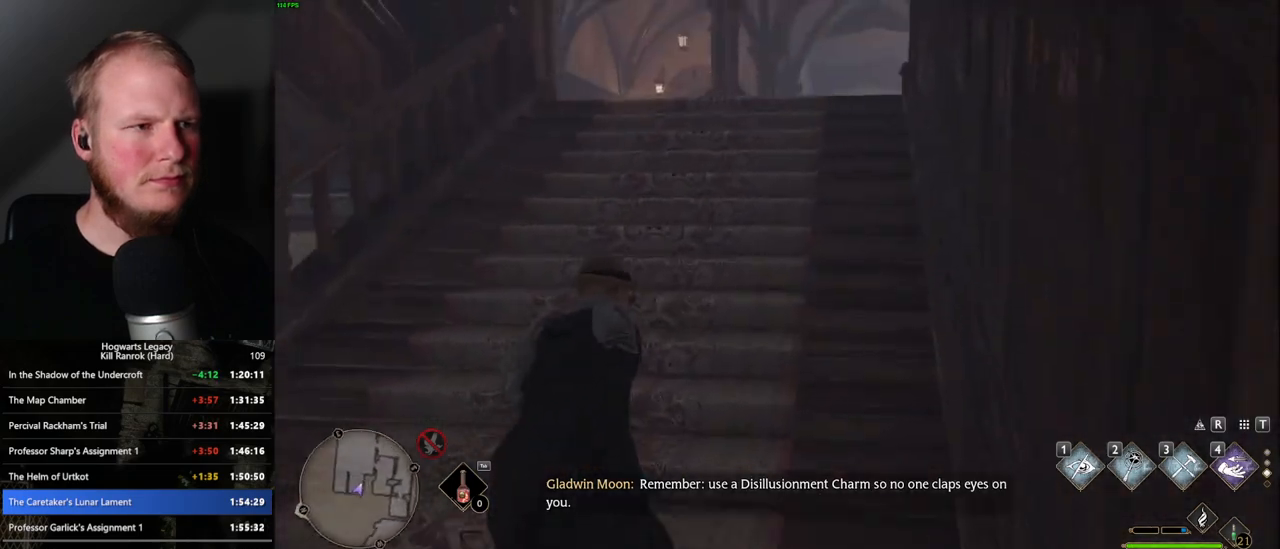
{"keys": ["w"], "mouse": [], "events": []}
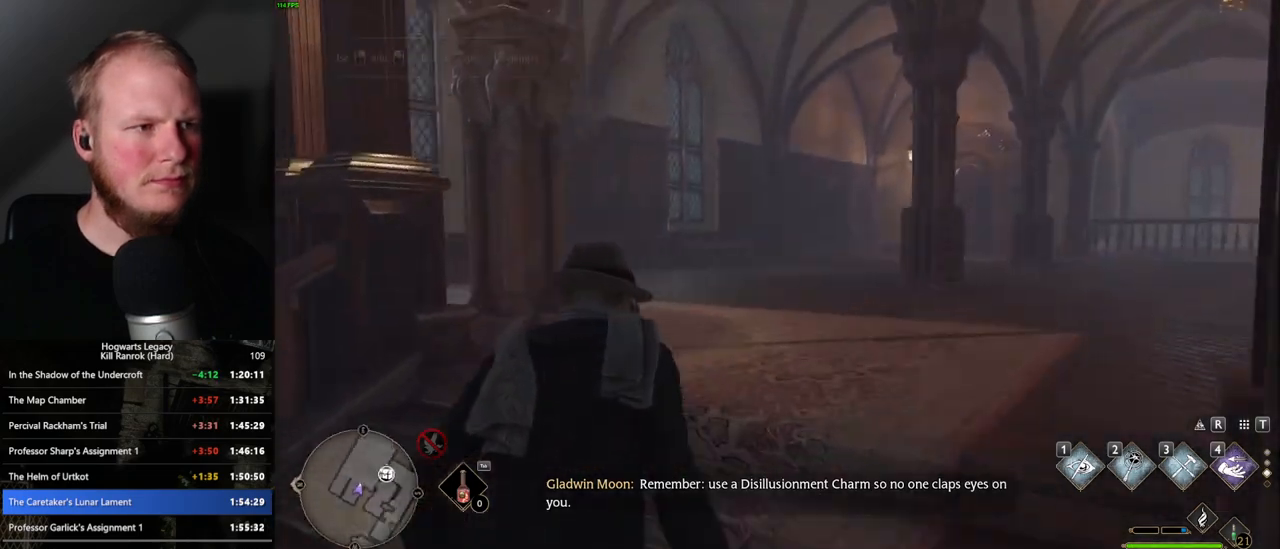
{"keys": ["w"], "mouse": [], "events": []}
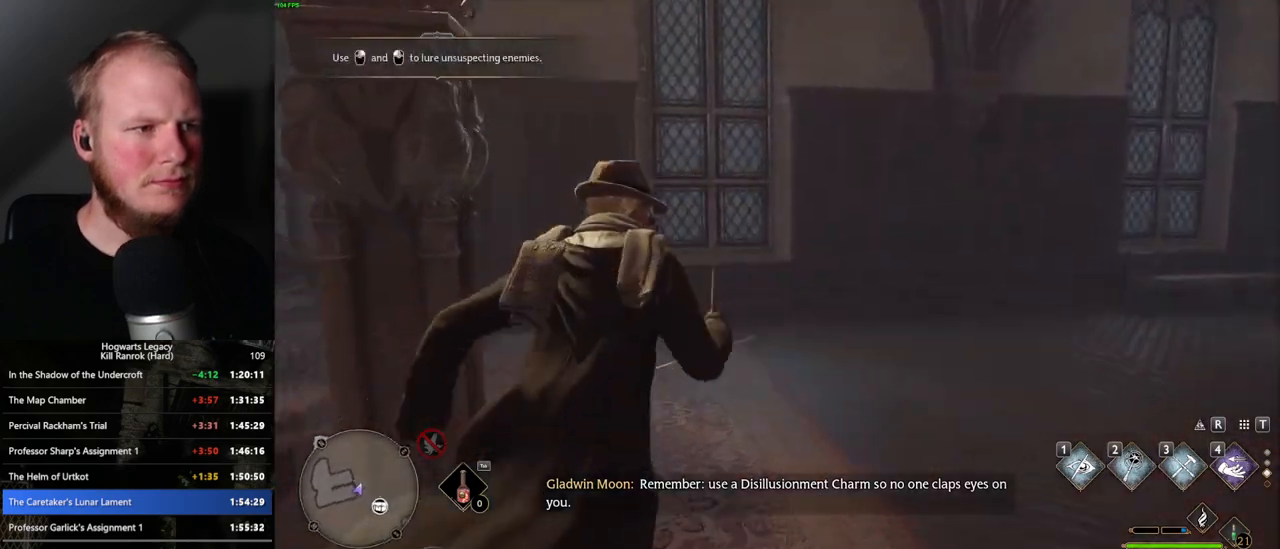
{"keys": ["w"], "mouse": [], "events": []}
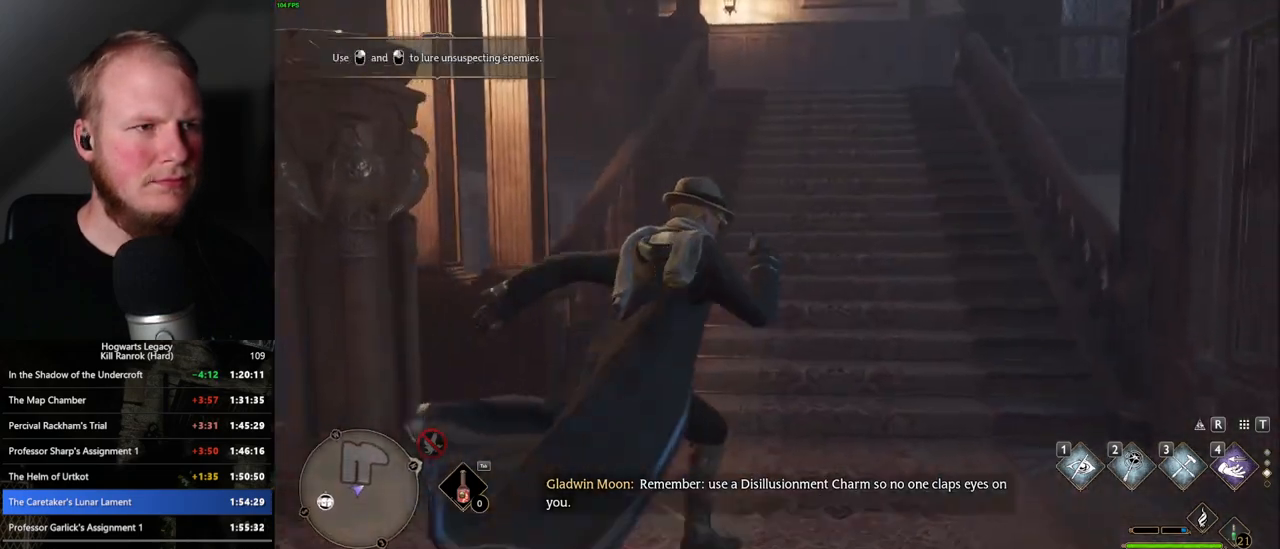
{"keys": ["w"], "mouse": [], "events": []}
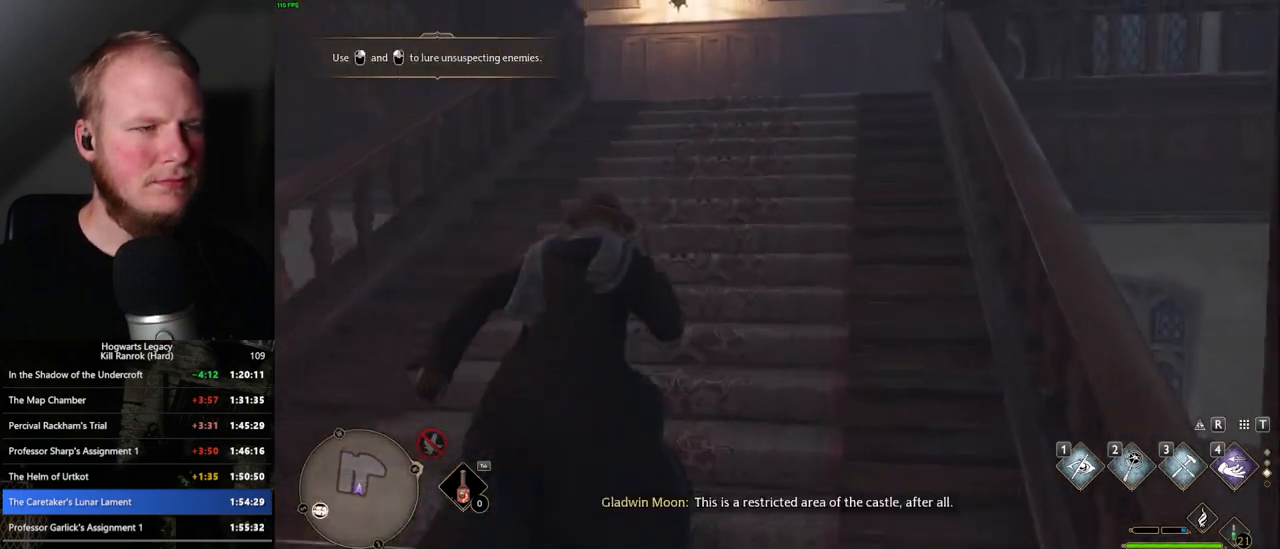
{"keys": ["w"], "mouse": [], "events": []}
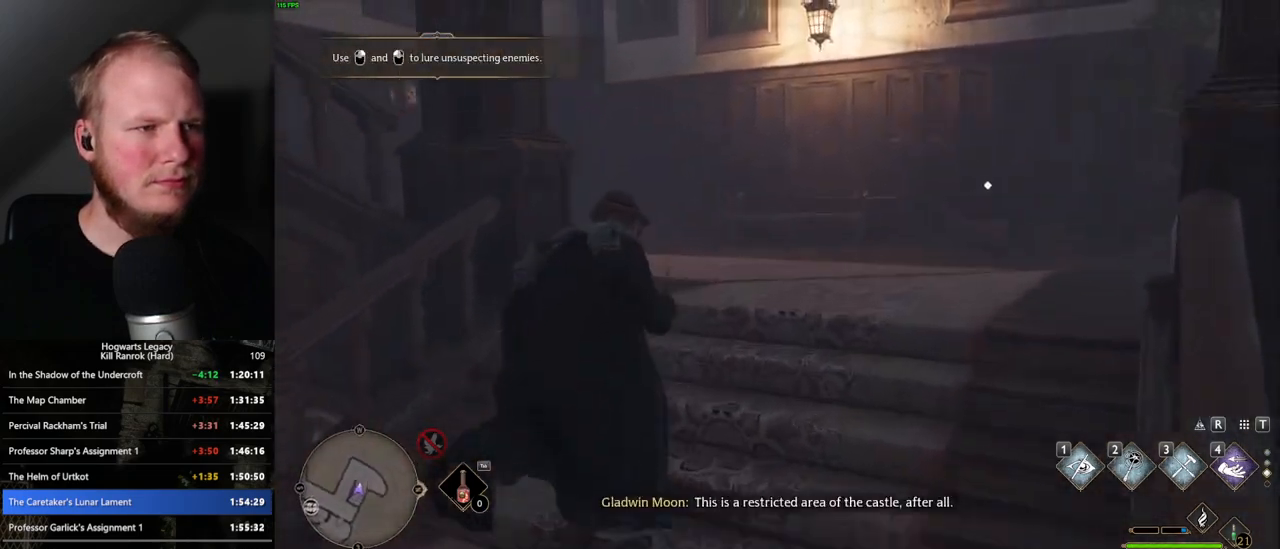
{"keys": ["w"], "mouse": [], "events": []}
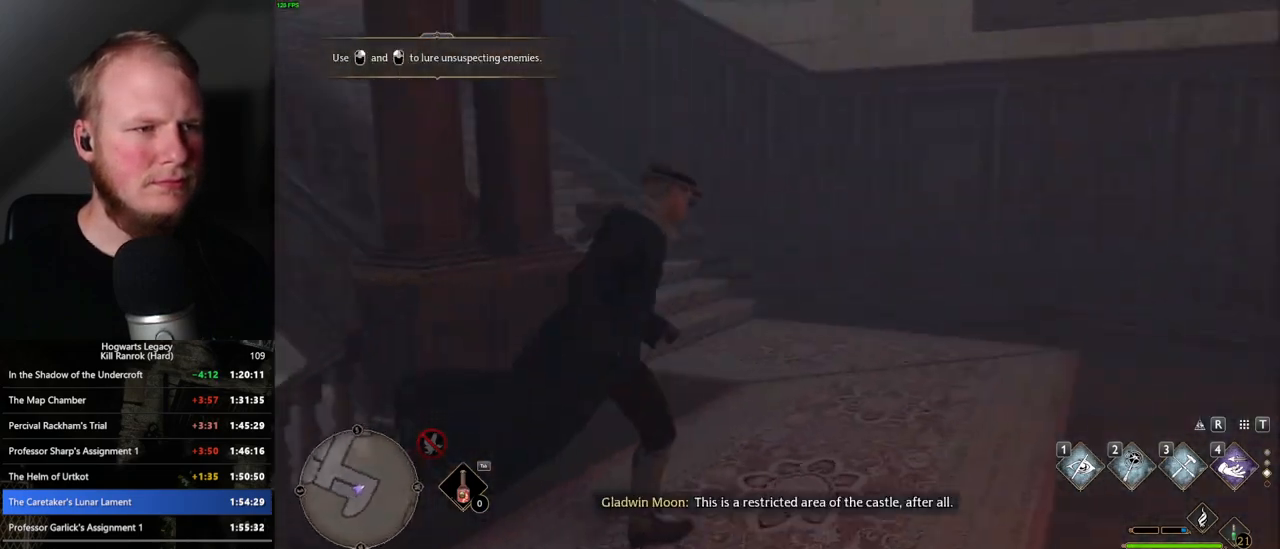
{"keys": ["w"], "mouse": [], "events": []}
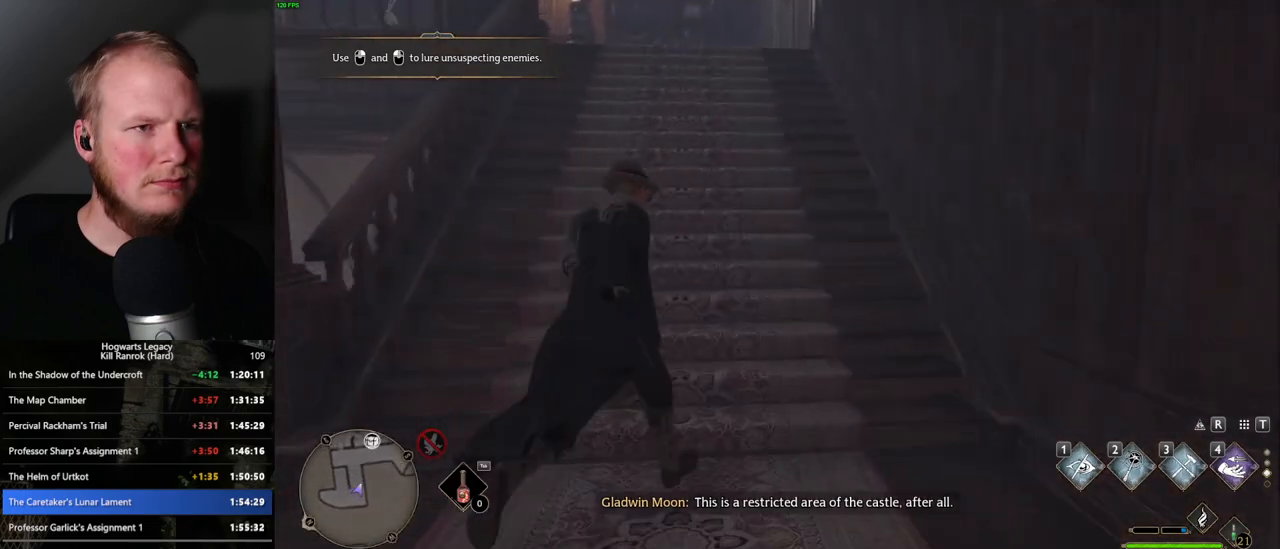
{"keys": ["w"], "mouse": [], "events": []}
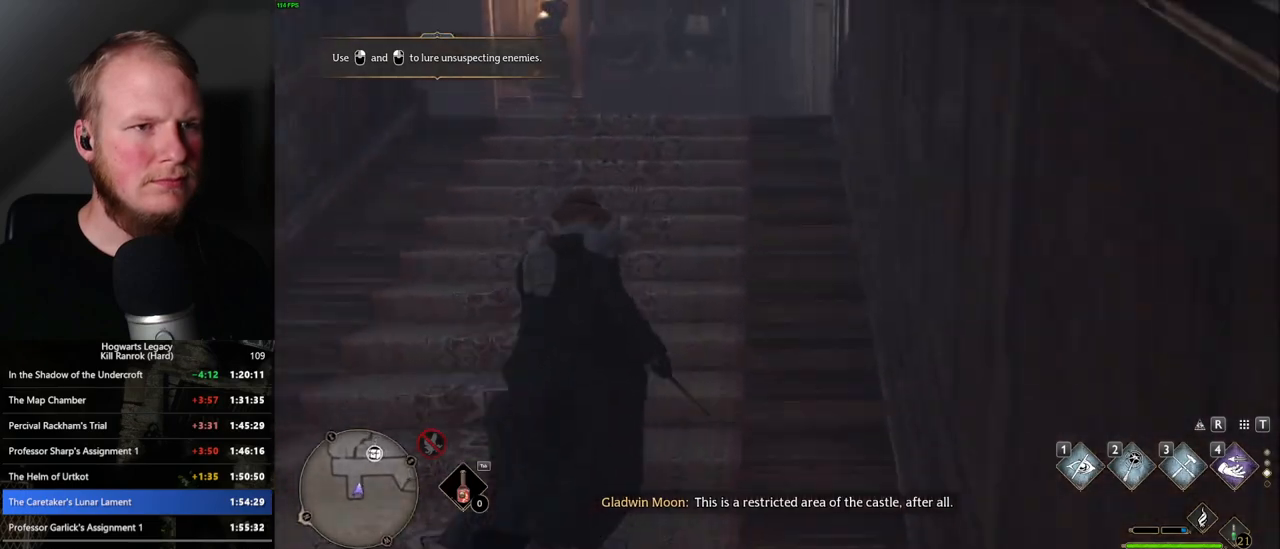
{"keys": ["w"], "mouse": [], "events": []}
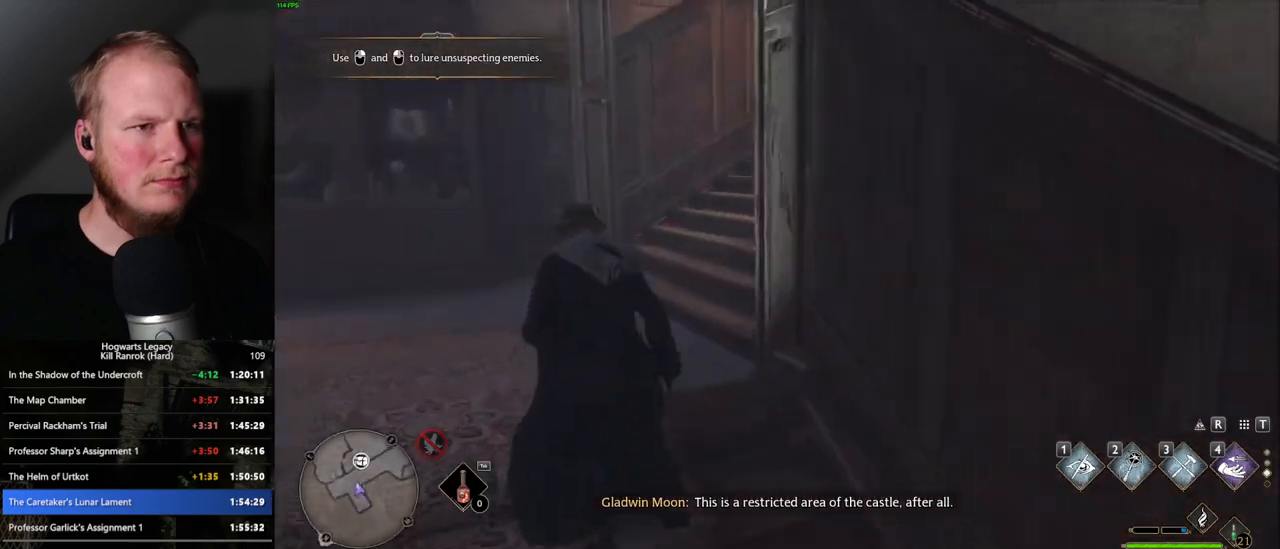
{"keys": ["w"], "mouse": [], "events": []}
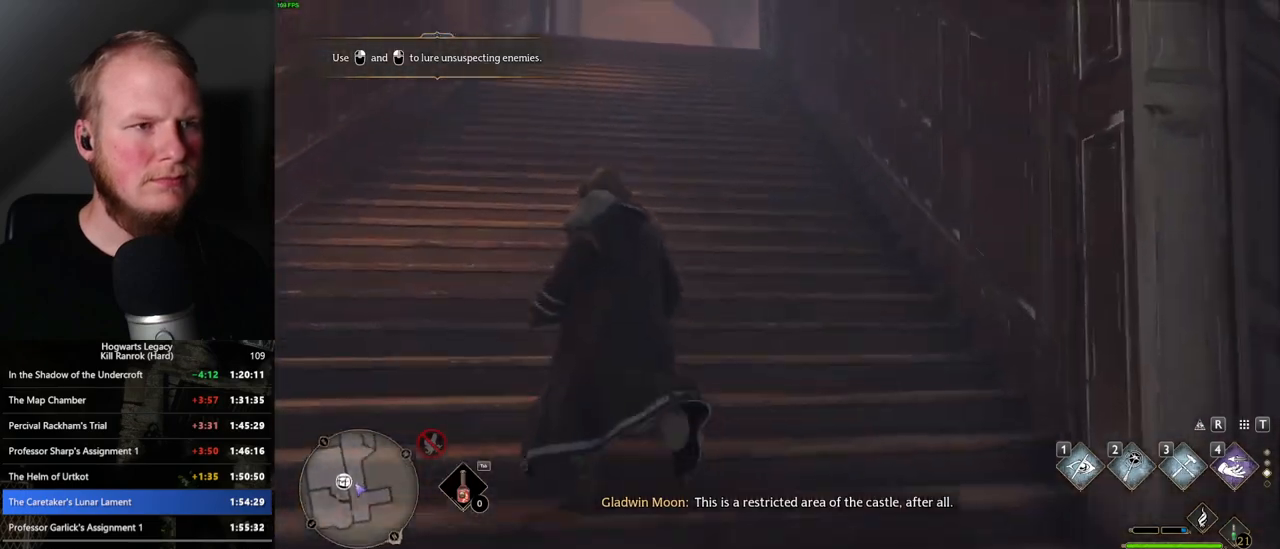
{"keys": ["w"], "mouse": [], "events": []}
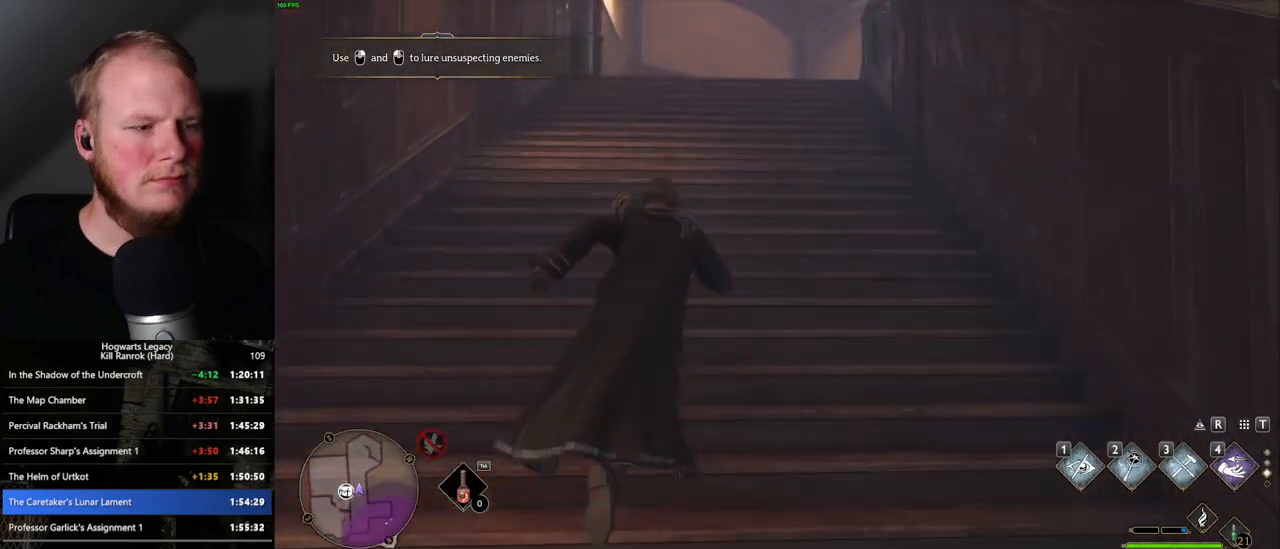
{"keys": ["w"], "mouse": [], "events": []}
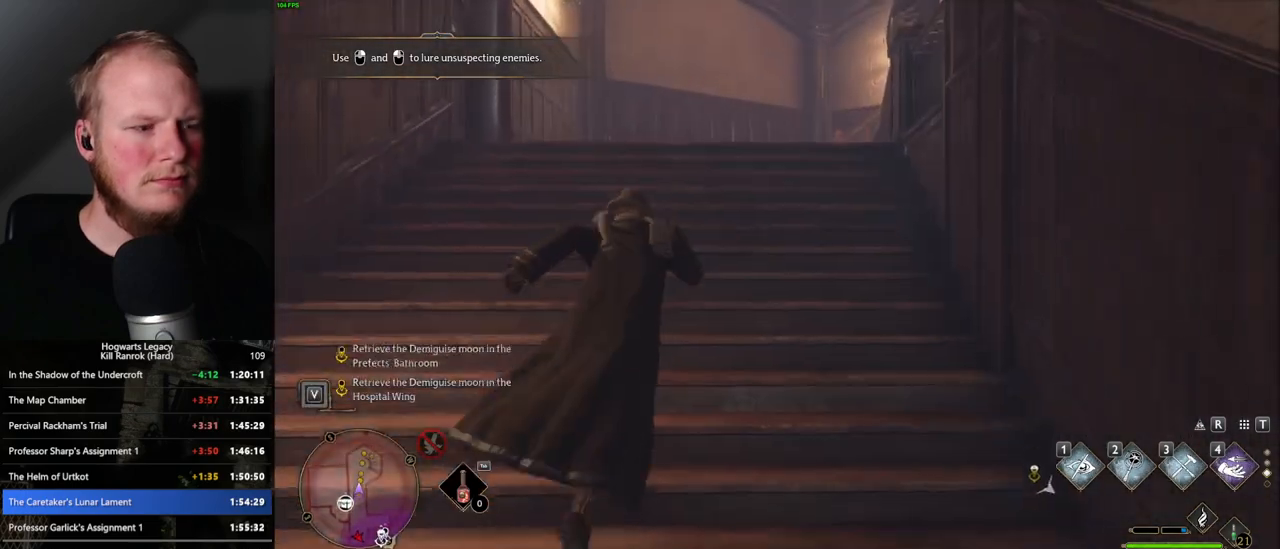
{"keys": ["w"], "mouse": [], "events": []}
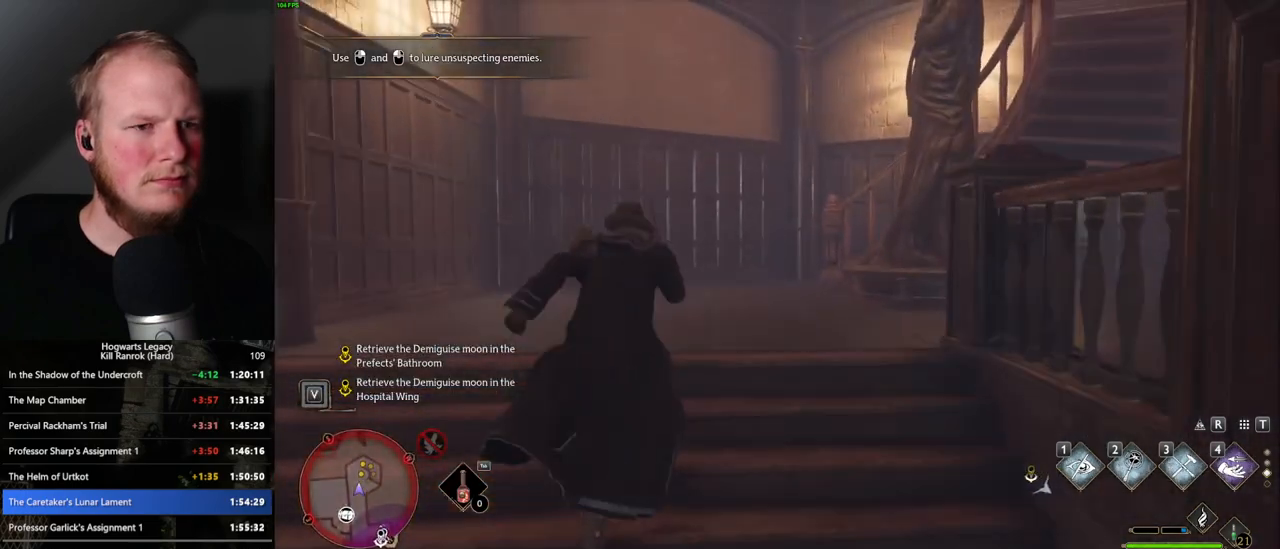
{"keys": ["w"], "mouse": [], "events": []}
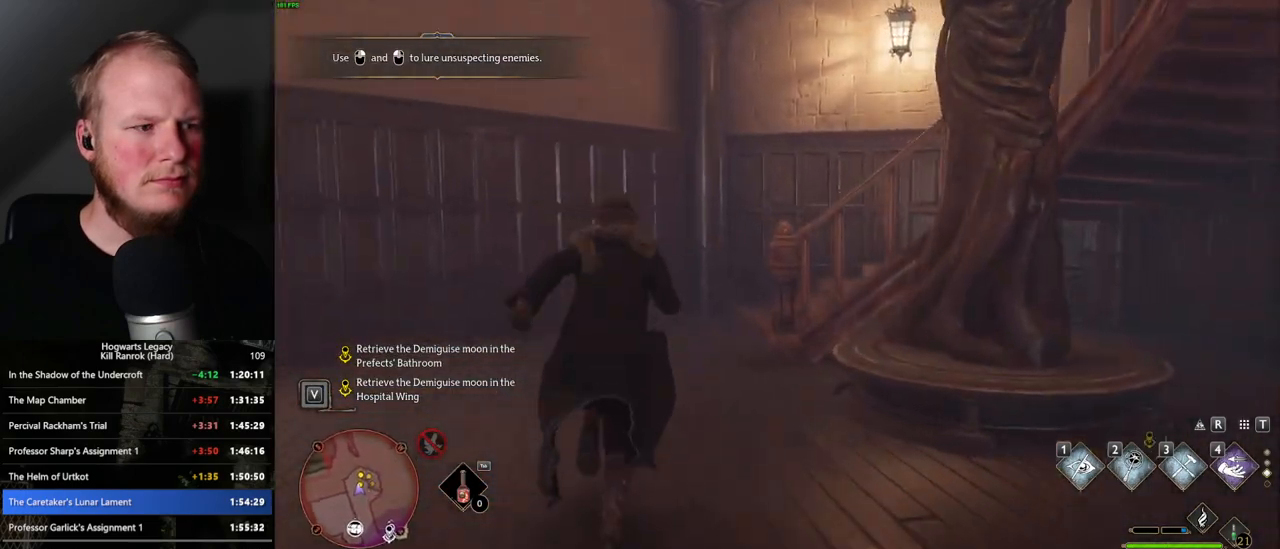
{"keys": ["w"], "mouse": [], "events": []}
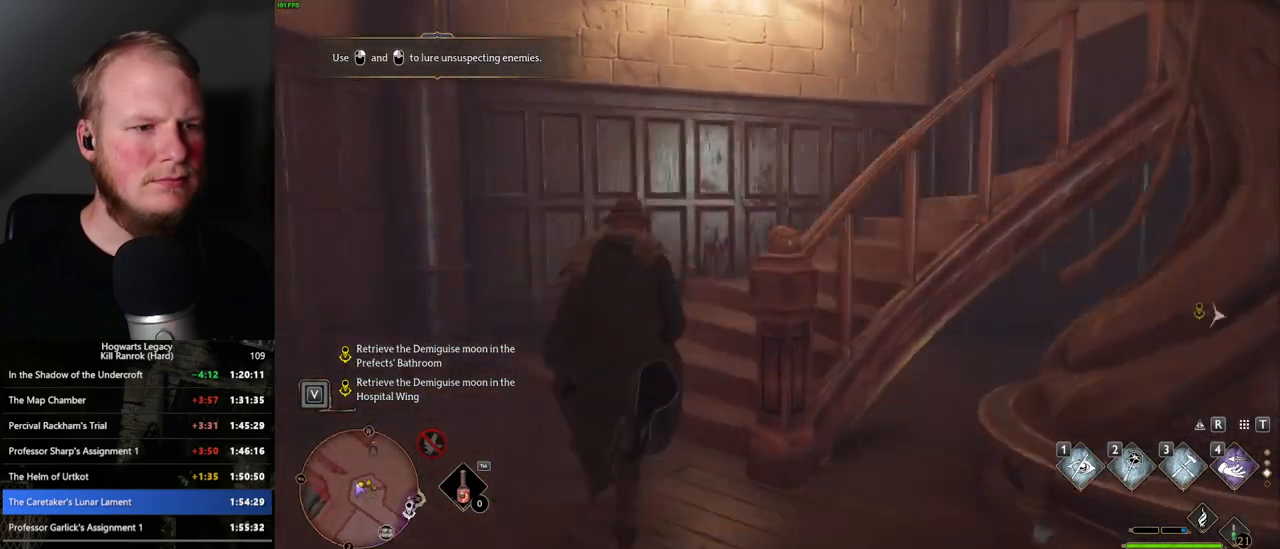
{"keys": ["w"], "mouse": [], "events": []}
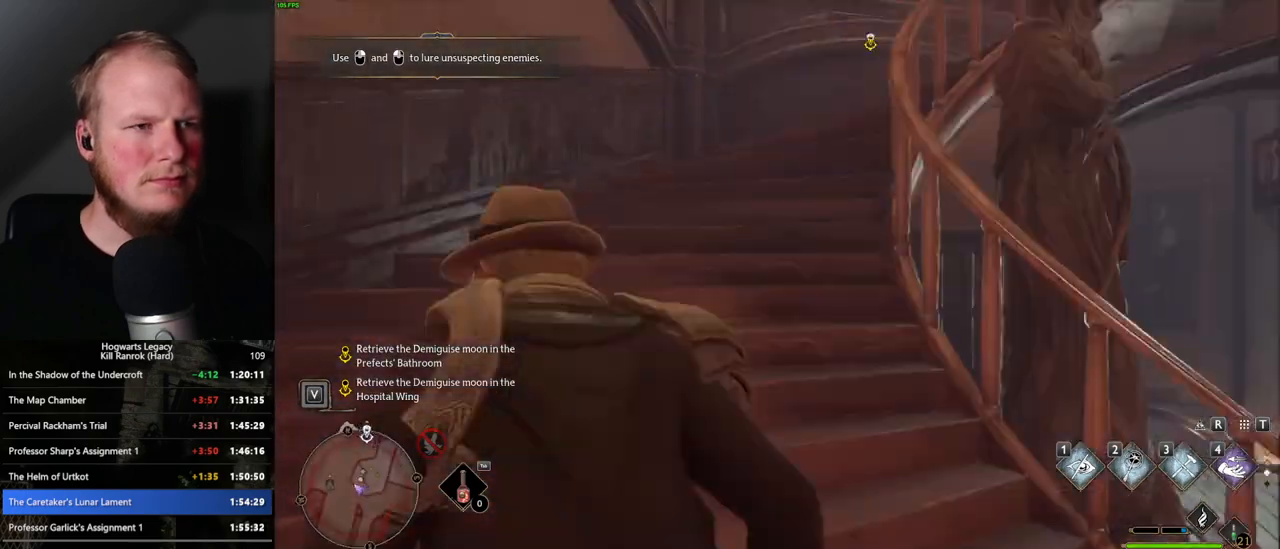
{"keys": ["w"], "mouse": [], "events": []}